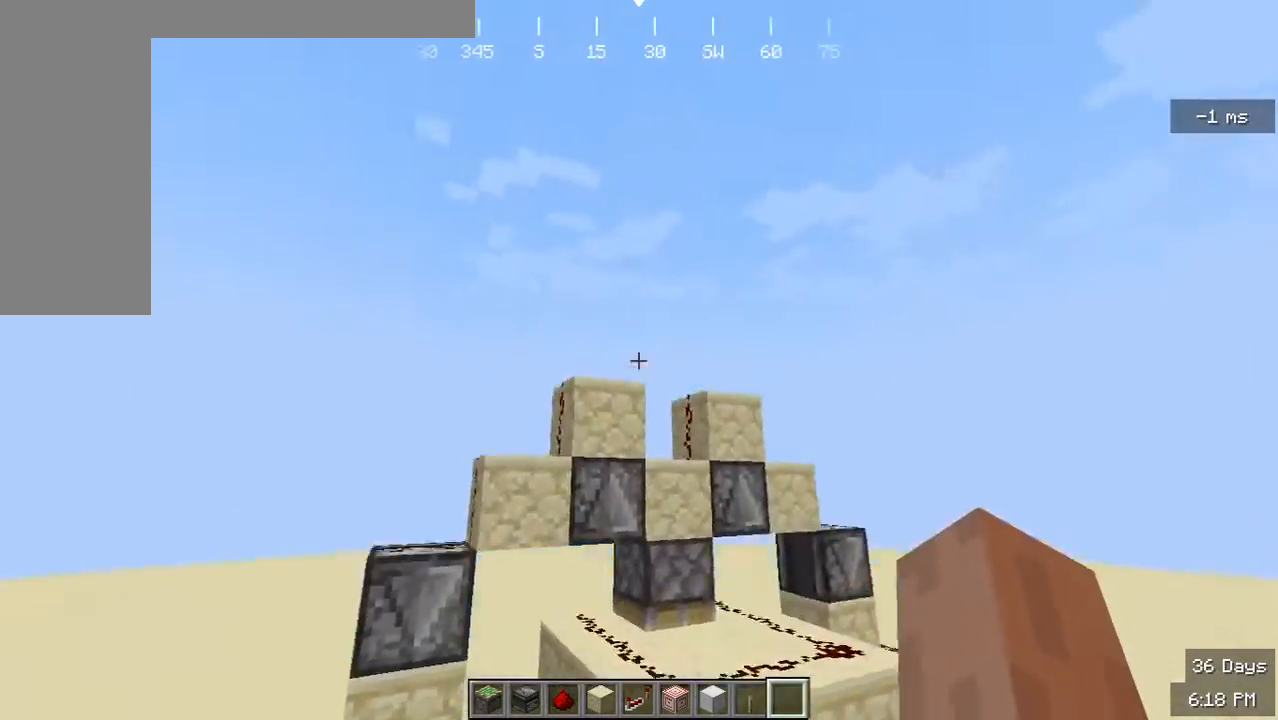
Gameplay with keyboard and mouse; each line is a JSON object with the keys and mouse buttons held at the frame after it. "events" lists presses ("down") and releases ("up") of "a", "d", "s", "w", "mouse_left" and "mouse_right" between this image and that frame as [ms after this image, input, new state], when the widget could be followed in between. "mouse_left", "mouse_right" = the "left", "right" buttons of the "mouse" list. No other keys are recorded. Fast repeated clicks can show as one long hold. Mouse movement is not recorded.
{"keys": ["d"], "mouse": [], "events": [[67, "s", "up"]]}
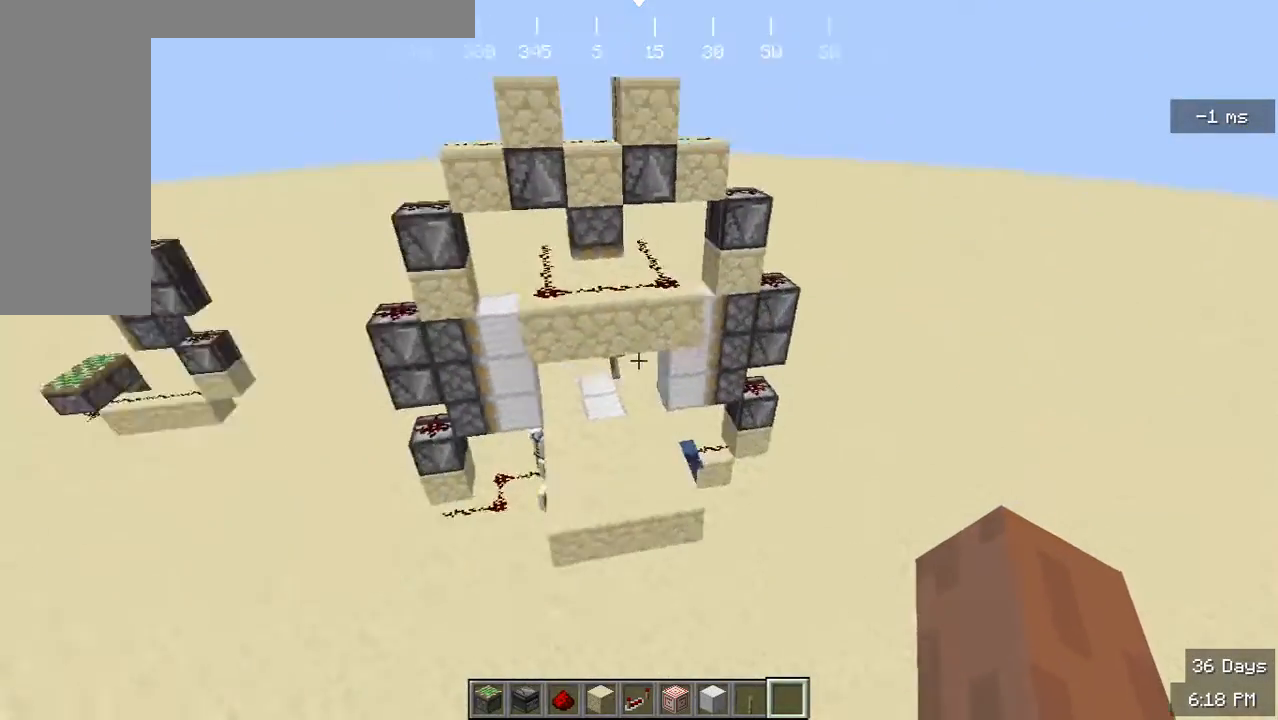
{"keys": [], "mouse": [], "events": [[67, "d", "up"]]}
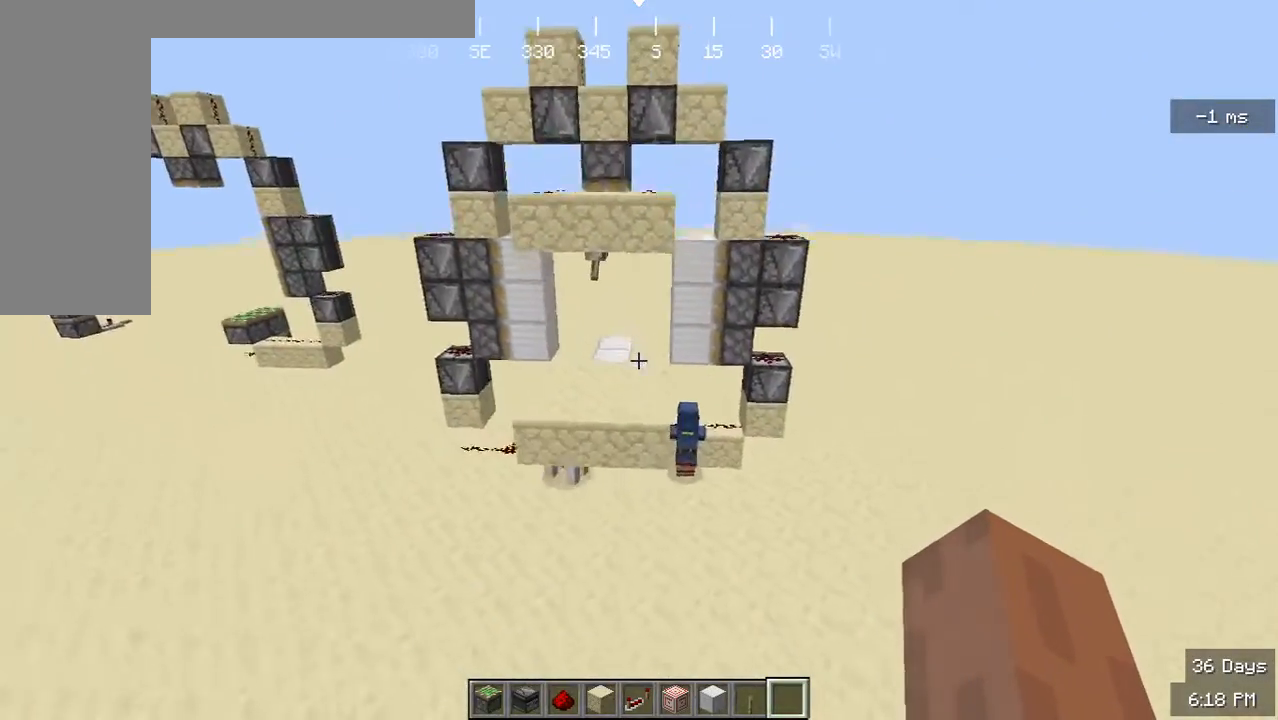
{"keys": [], "mouse": [], "events": [[67, "a", "down"], [300, "a", "up"]]}
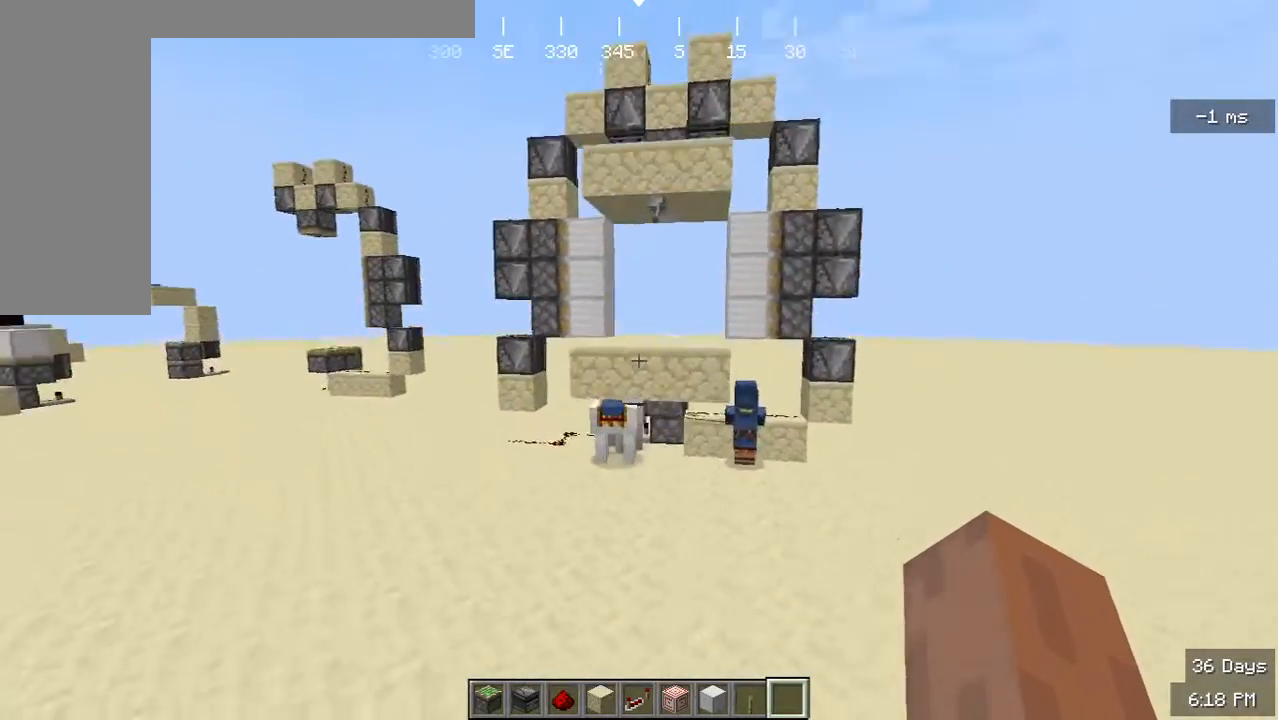
{"keys": [], "mouse": [], "events": []}
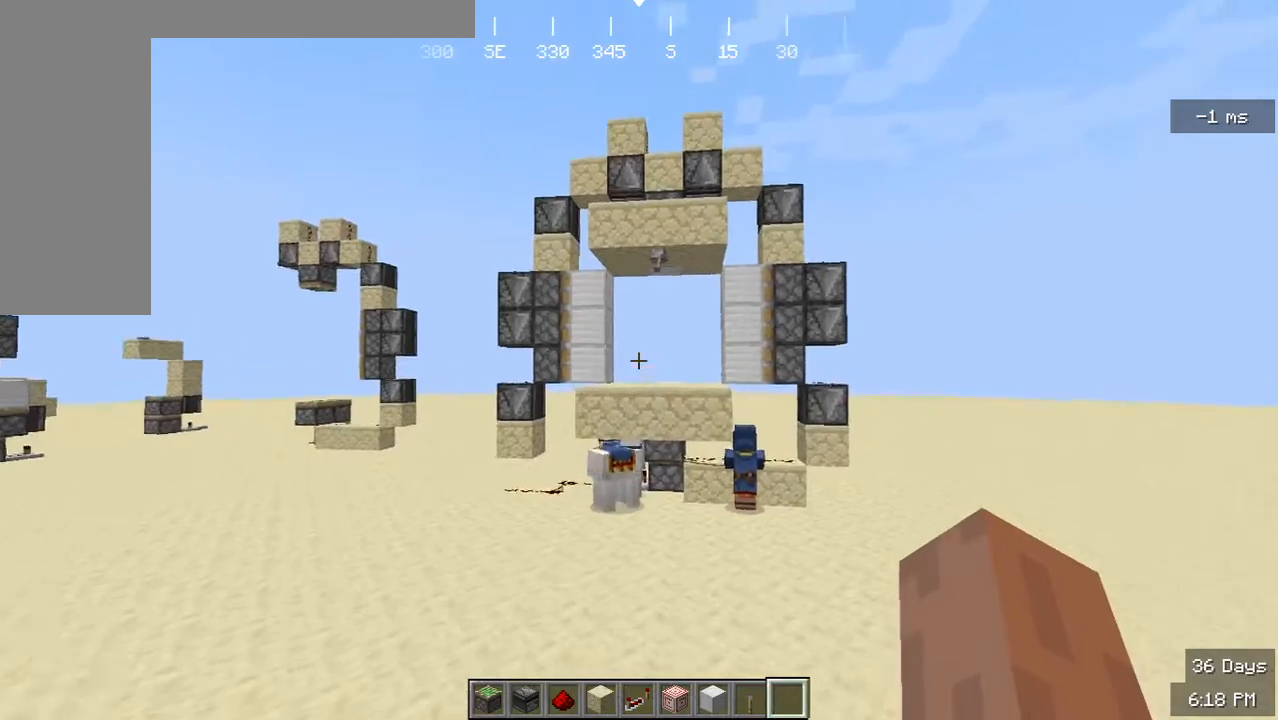
{"keys": [], "mouse": [], "events": []}
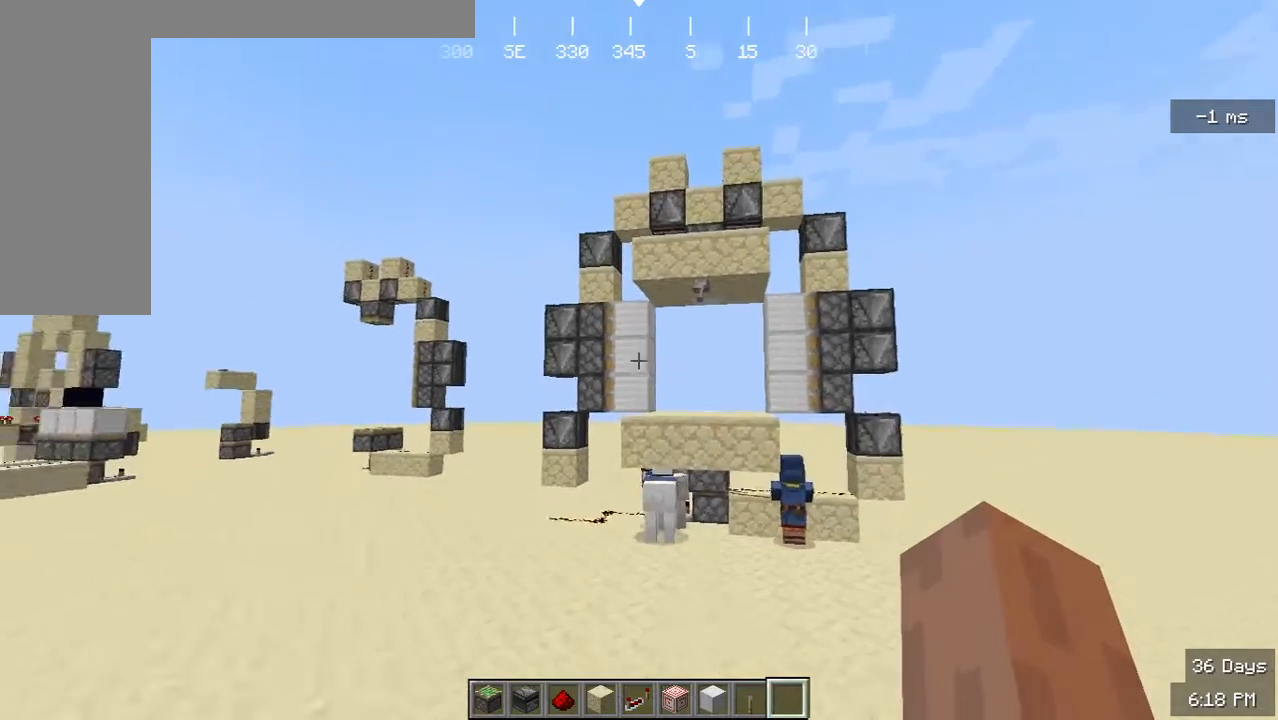
{"keys": [], "mouse": [], "events": []}
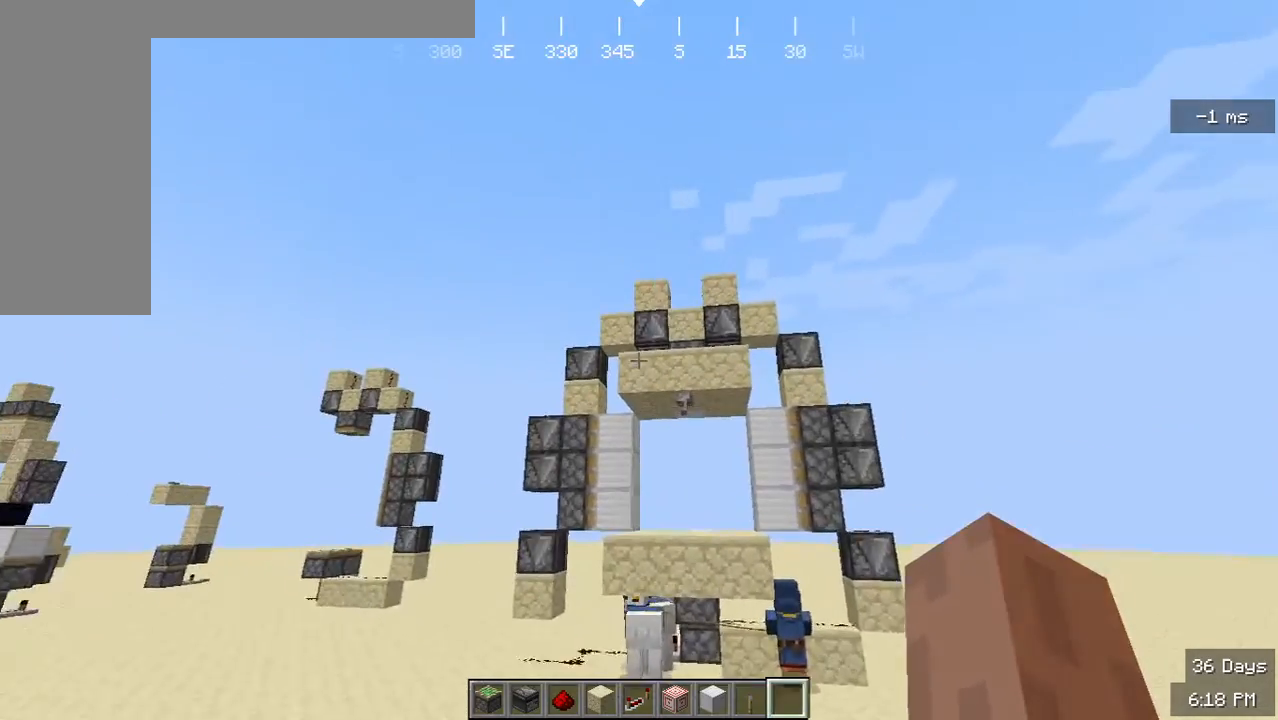
{"keys": [], "mouse": [], "events": []}
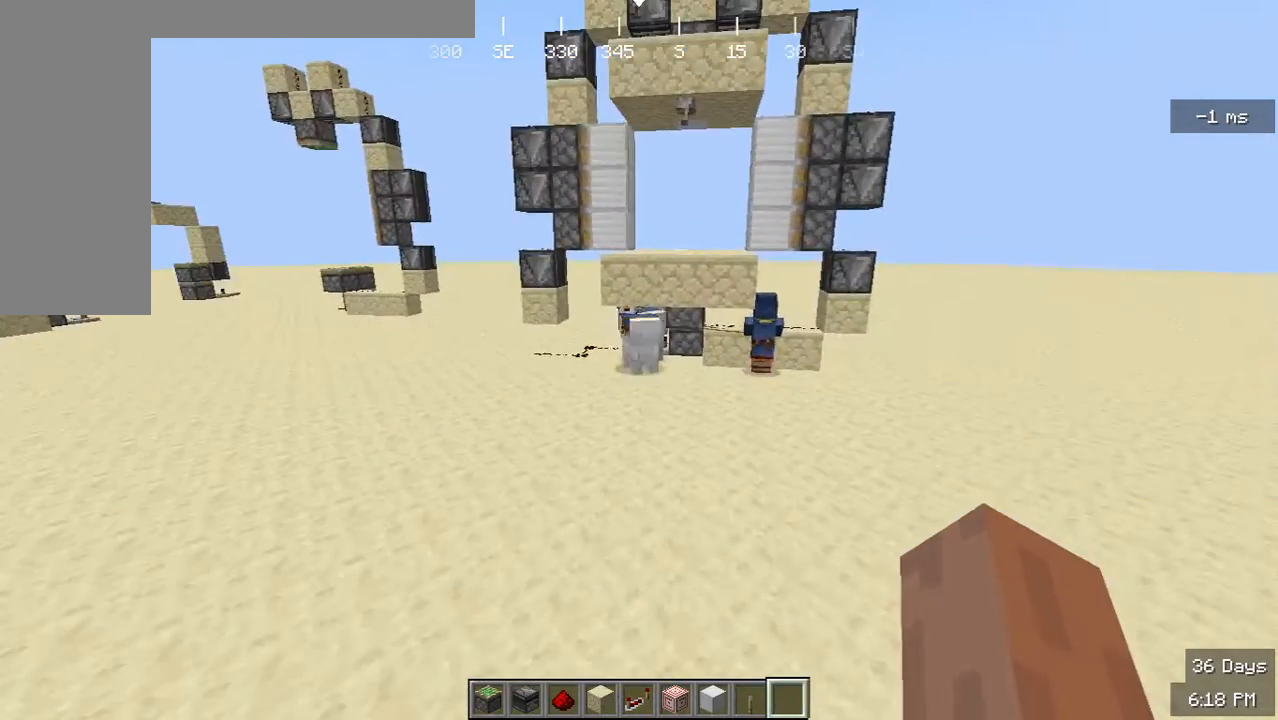
{"keys": ["a"], "mouse": [], "events": [[267, "a", "down"]]}
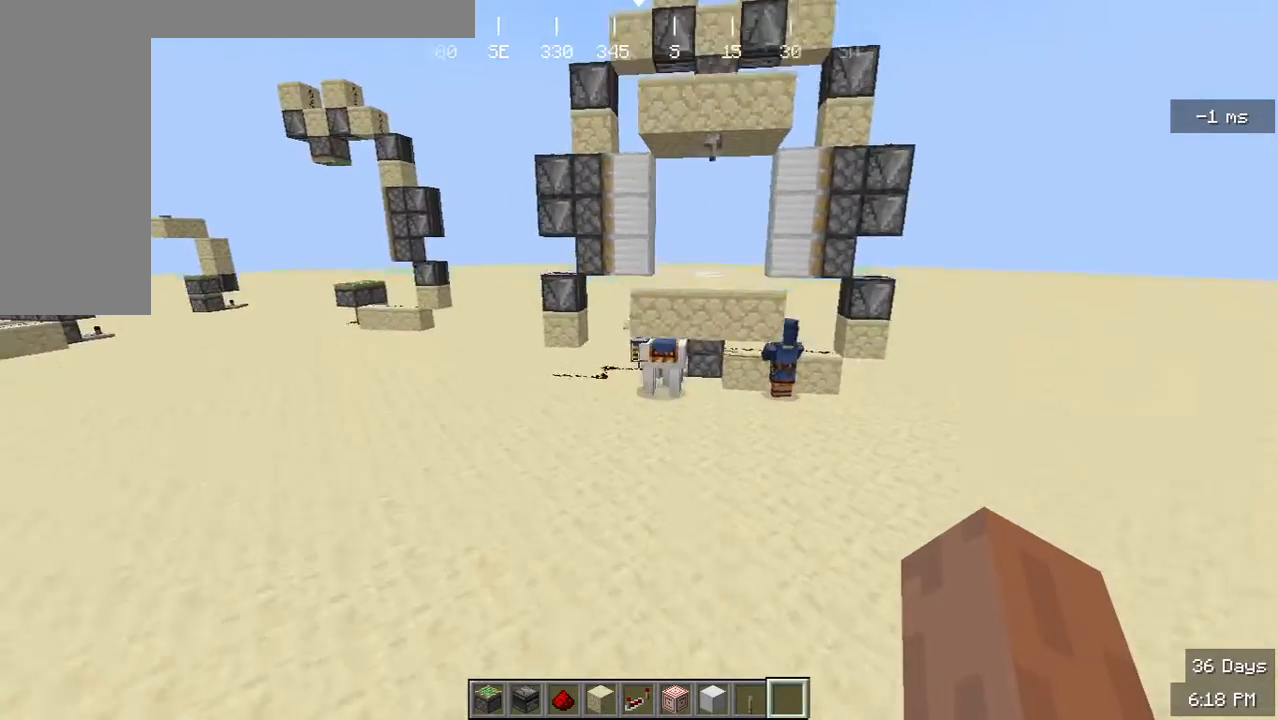
{"keys": [], "mouse": [], "events": [[100, "w", "down"], [267, "a", "up"], [300, "w", "up"]]}
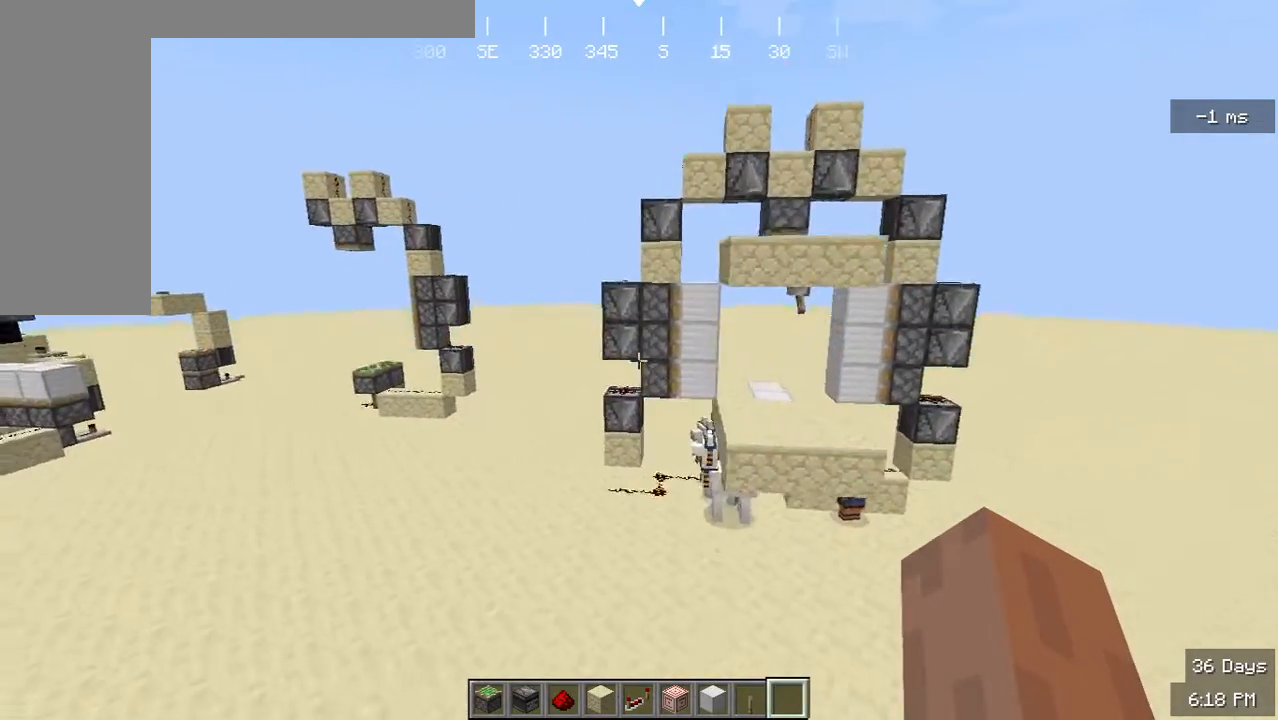
{"keys": ["d"], "mouse": [], "events": [[500, "d", "down"]]}
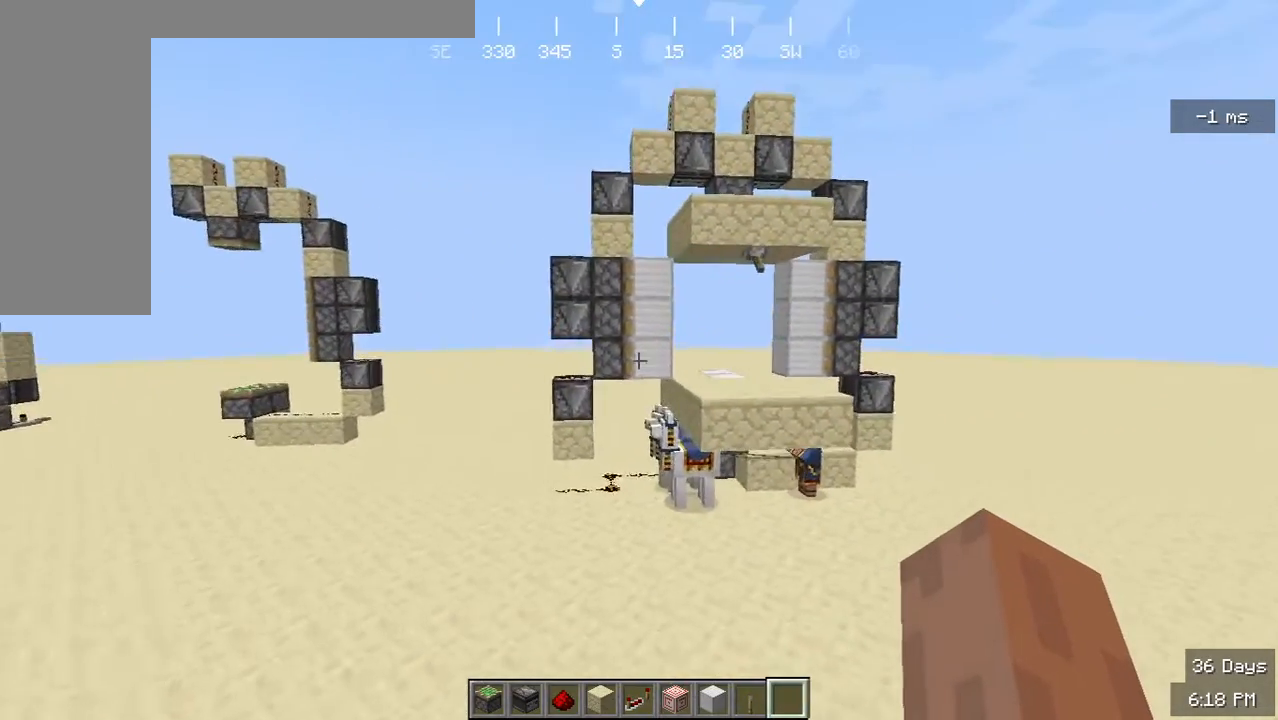
{"keys": ["d"], "mouse": [], "events": [[167, "w", "down"], [233, "w", "up"]]}
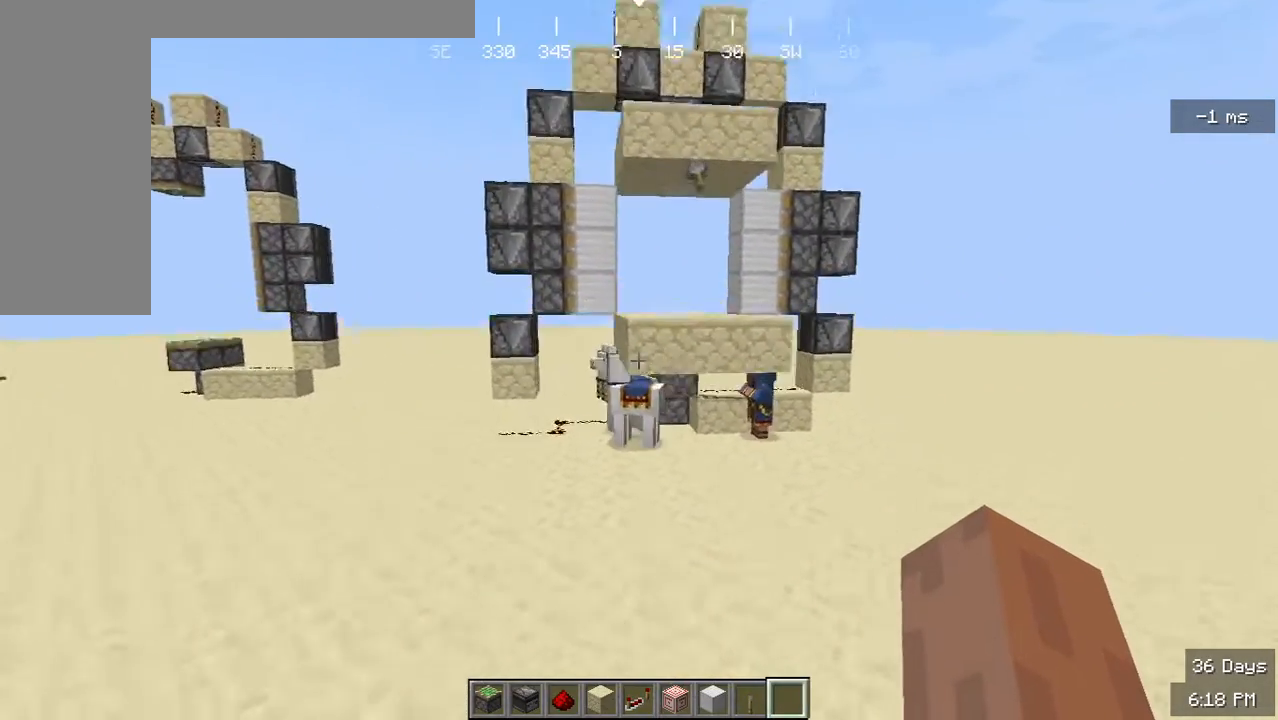
{"keys": ["d"], "mouse": [], "events": []}
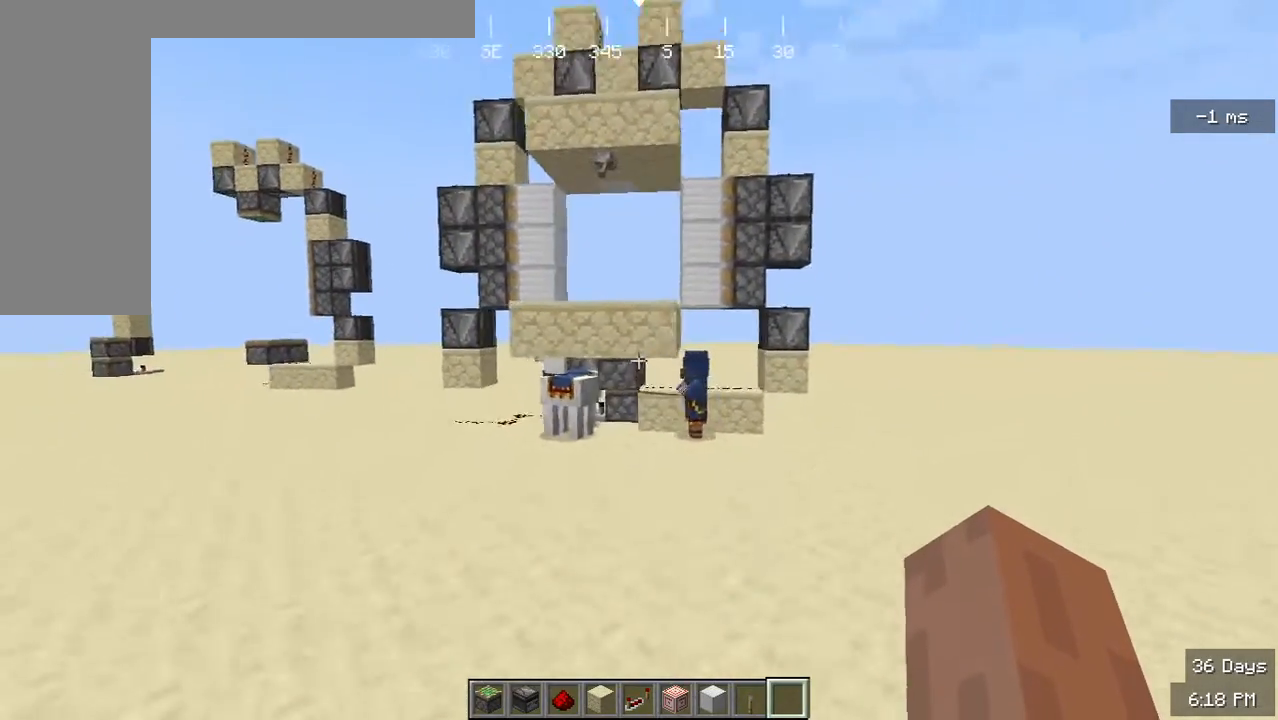
{"keys": [], "mouse": [], "events": [[33, "d", "up"], [67, "w", "down"], [200, "w", "up"]]}
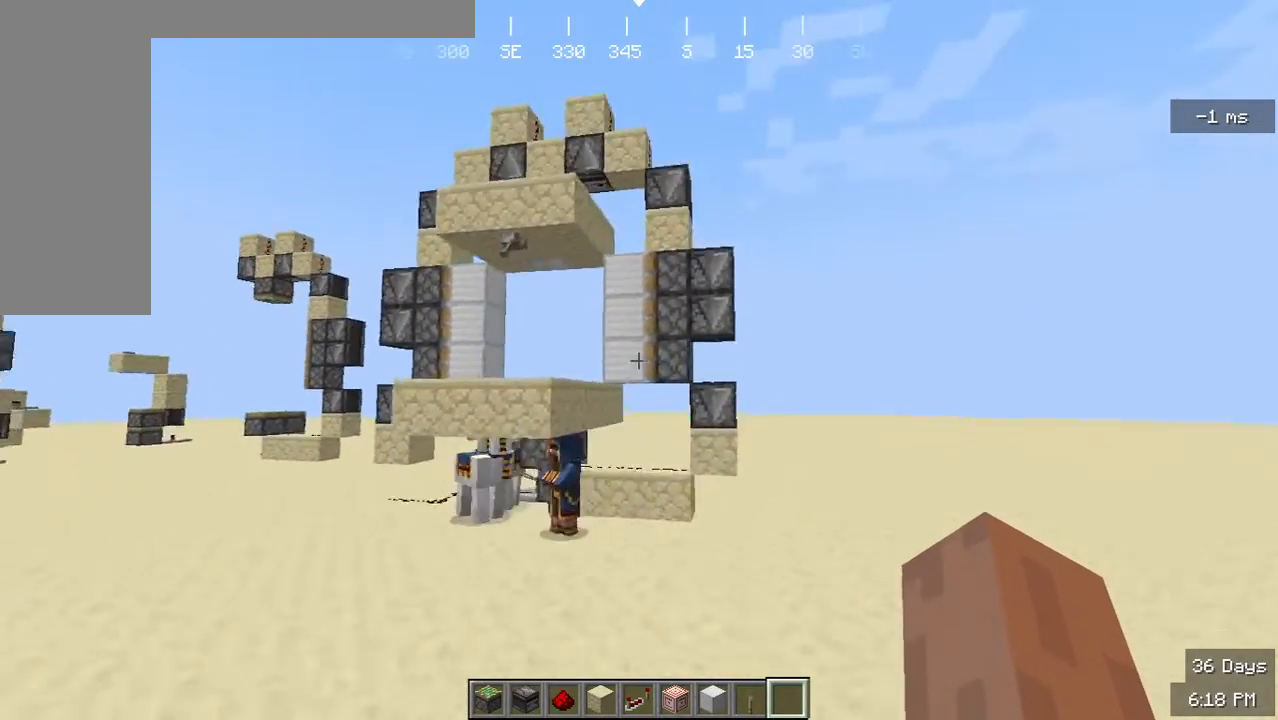
{"keys": ["a"], "mouse": [], "events": [[100, "a", "down"]]}
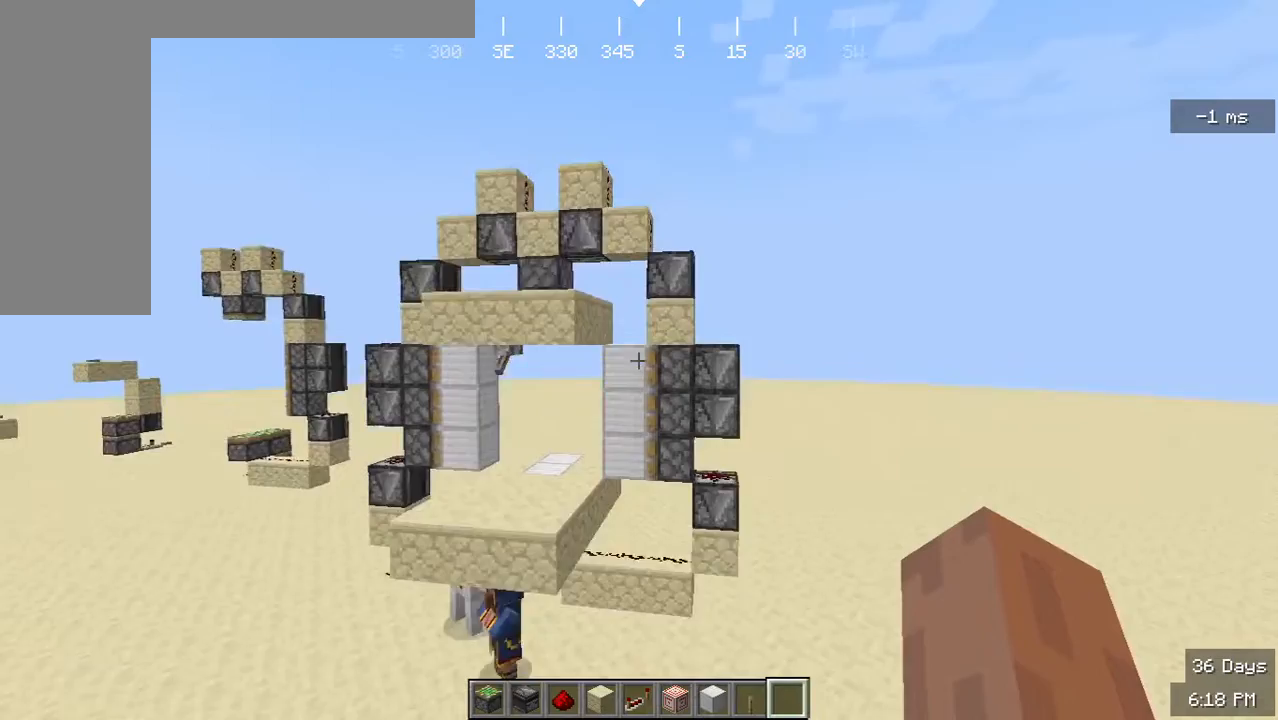
{"keys": [], "mouse": [], "events": [[367, "a", "up"]]}
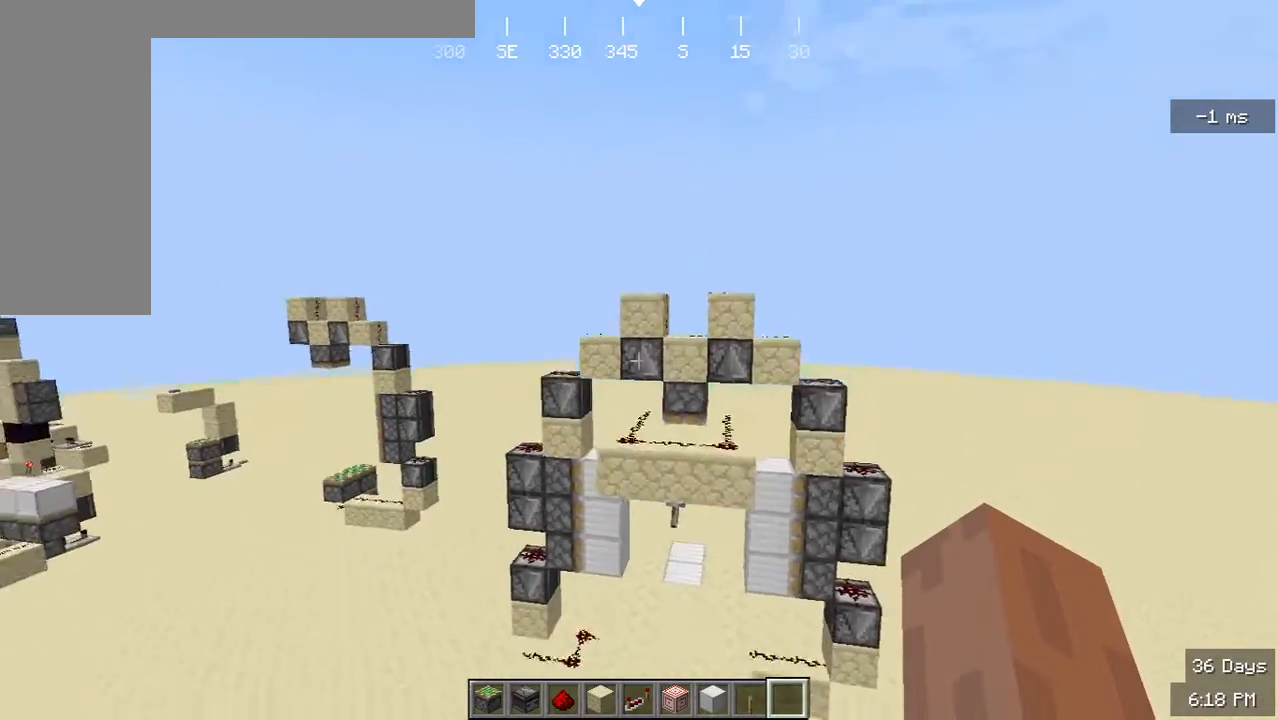
{"keys": [], "mouse": [], "events": []}
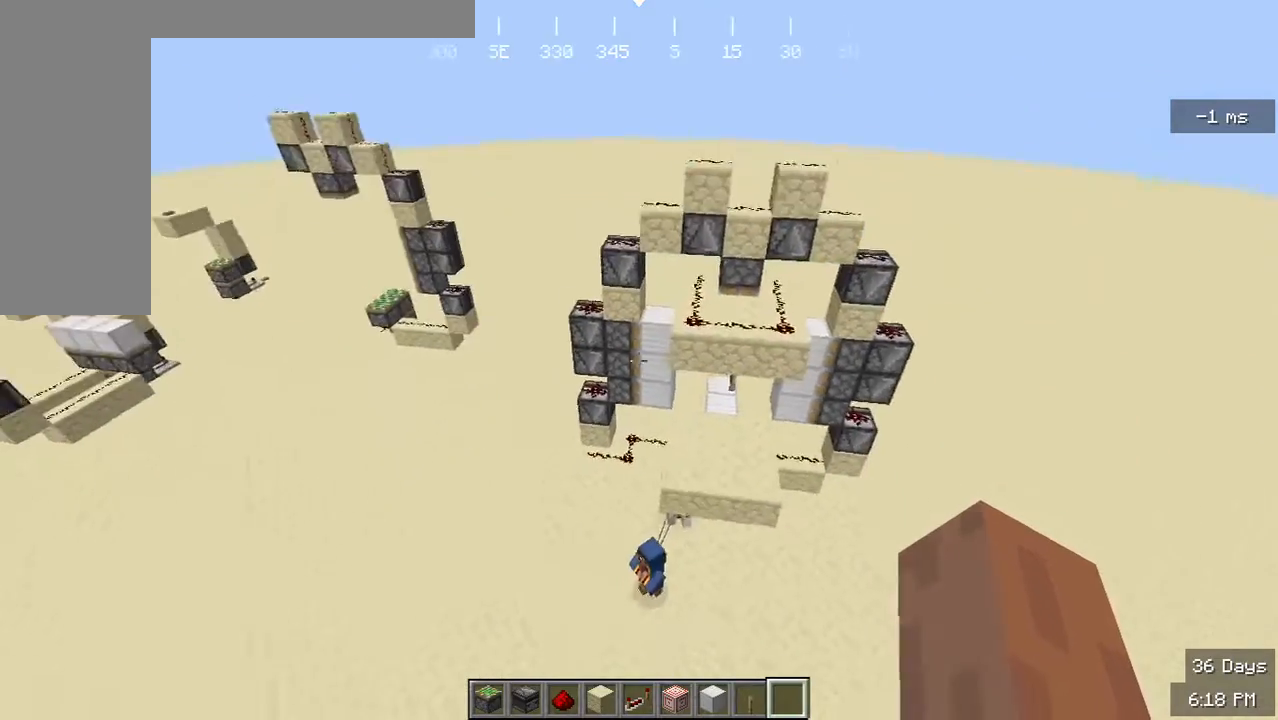
{"keys": [], "mouse": [], "events": []}
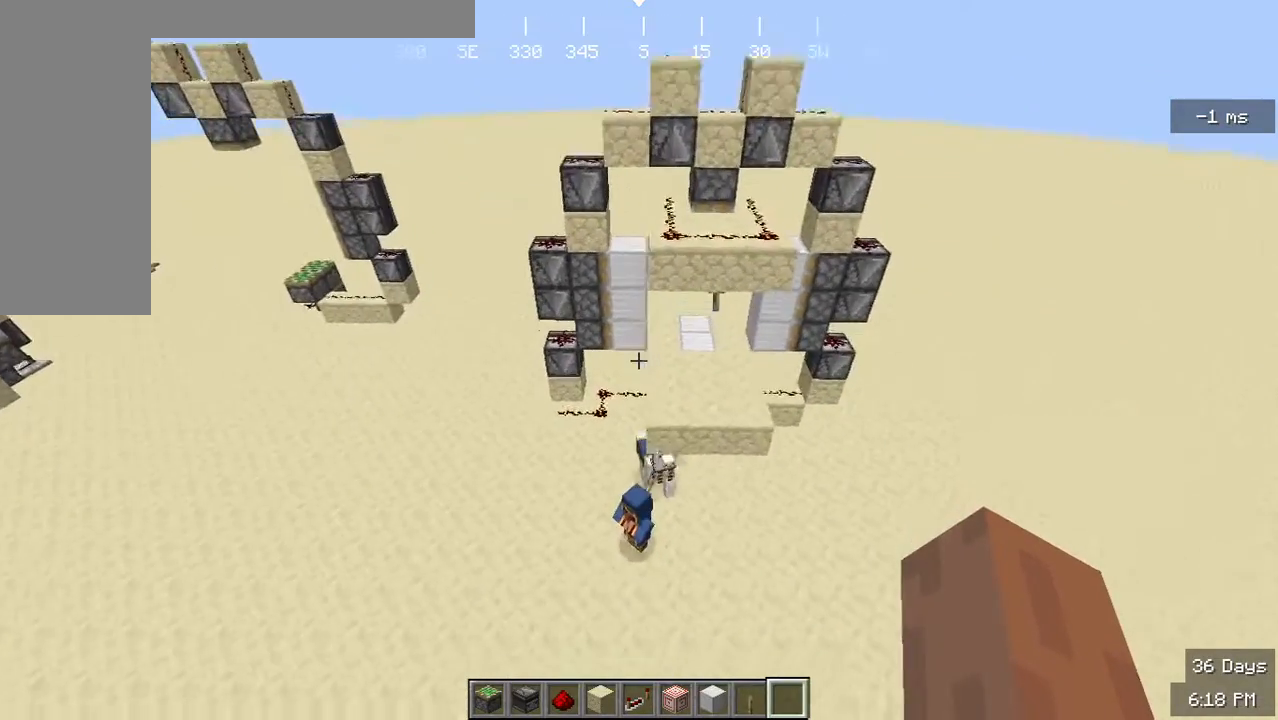
{"keys": [], "mouse": [], "events": []}
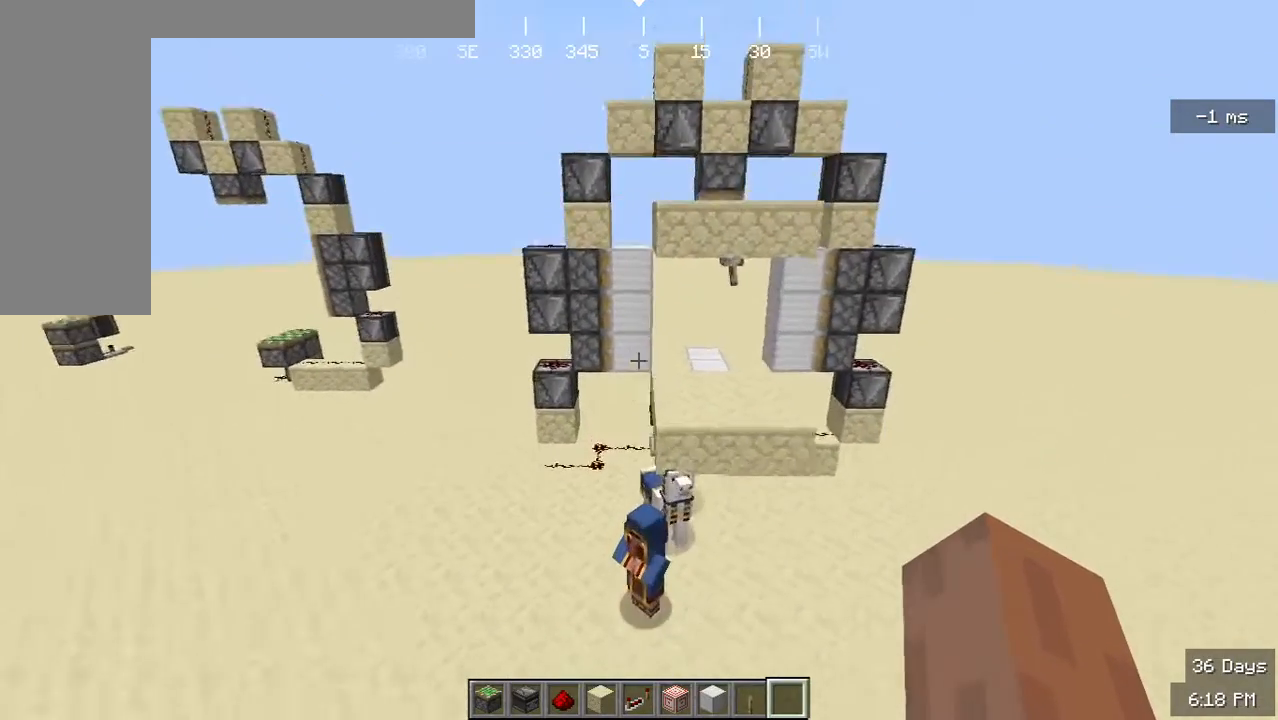
{"keys": [], "mouse": [], "events": []}
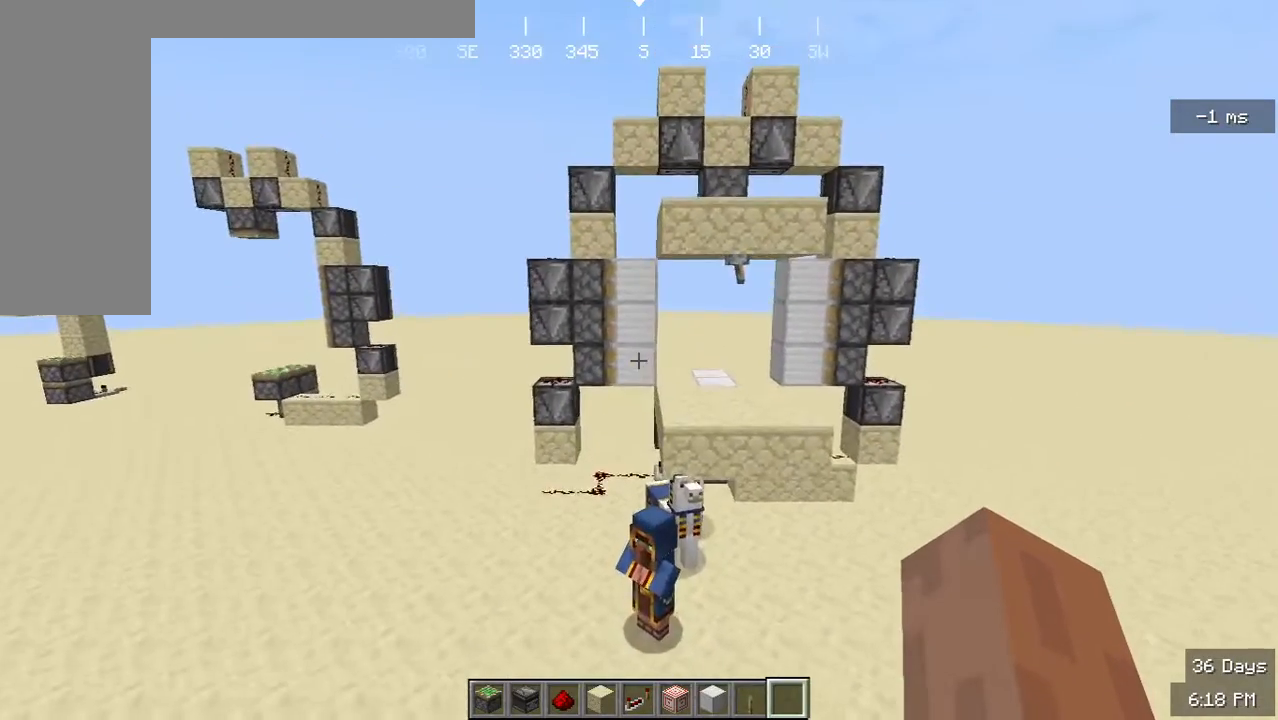
{"keys": ["d"], "mouse": [], "events": [[100, "d", "down"]]}
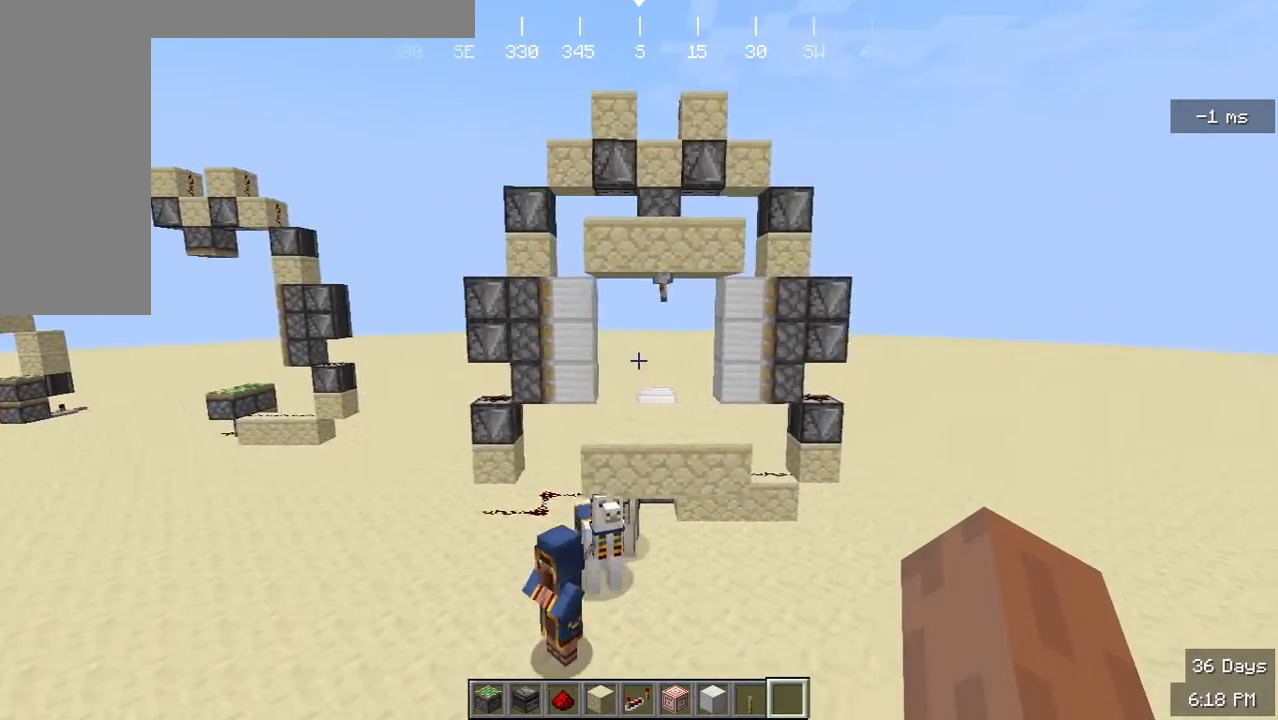
{"keys": ["a"], "mouse": [], "events": [[100, "d", "up"], [233, "a", "down"]]}
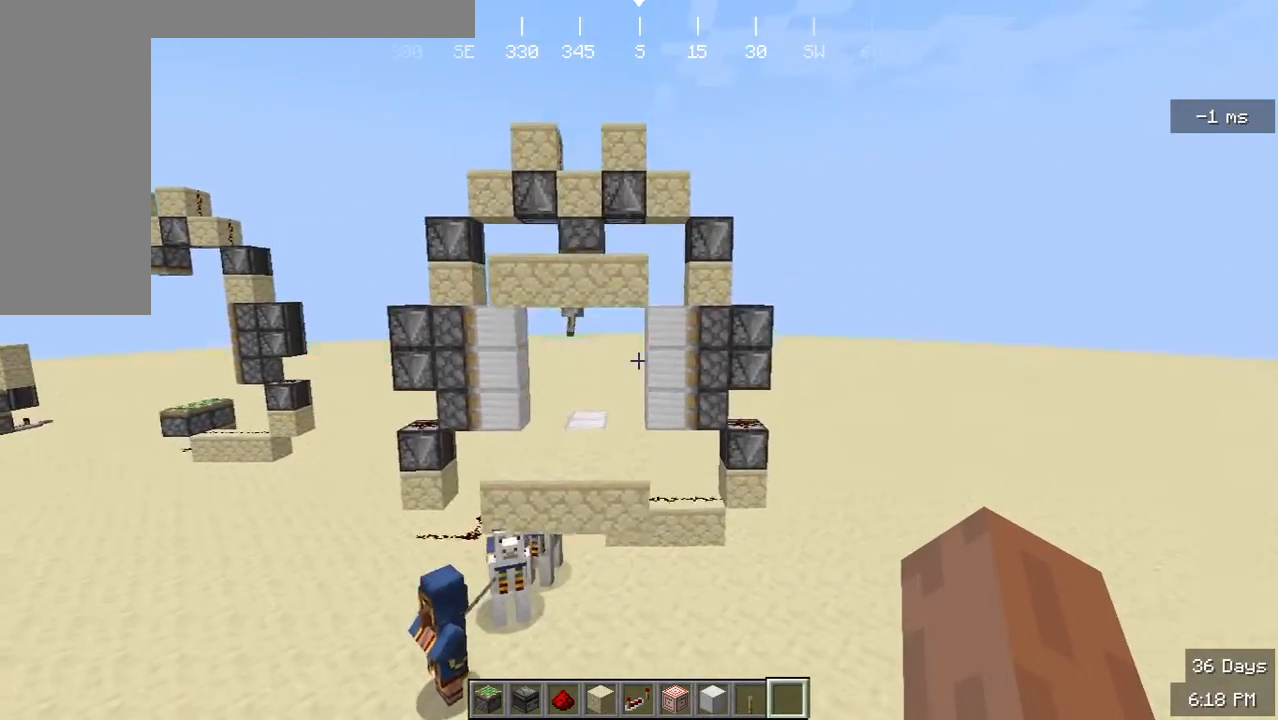
{"keys": ["a"], "mouse": [], "events": []}
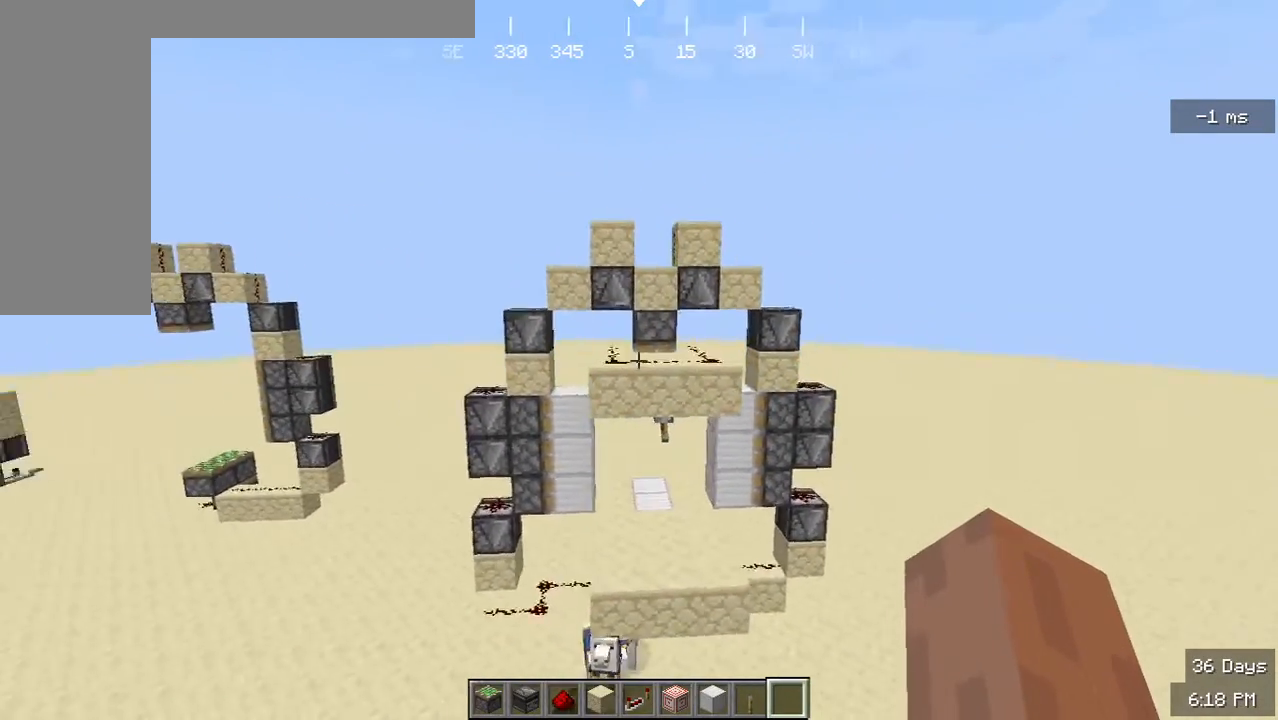
{"keys": [], "mouse": ["left"], "events": [[33, "a", "up"], [267, "mouse_right", "down"], [300, "mouse_left", "down"], [467, "mouse_right", "up"]]}
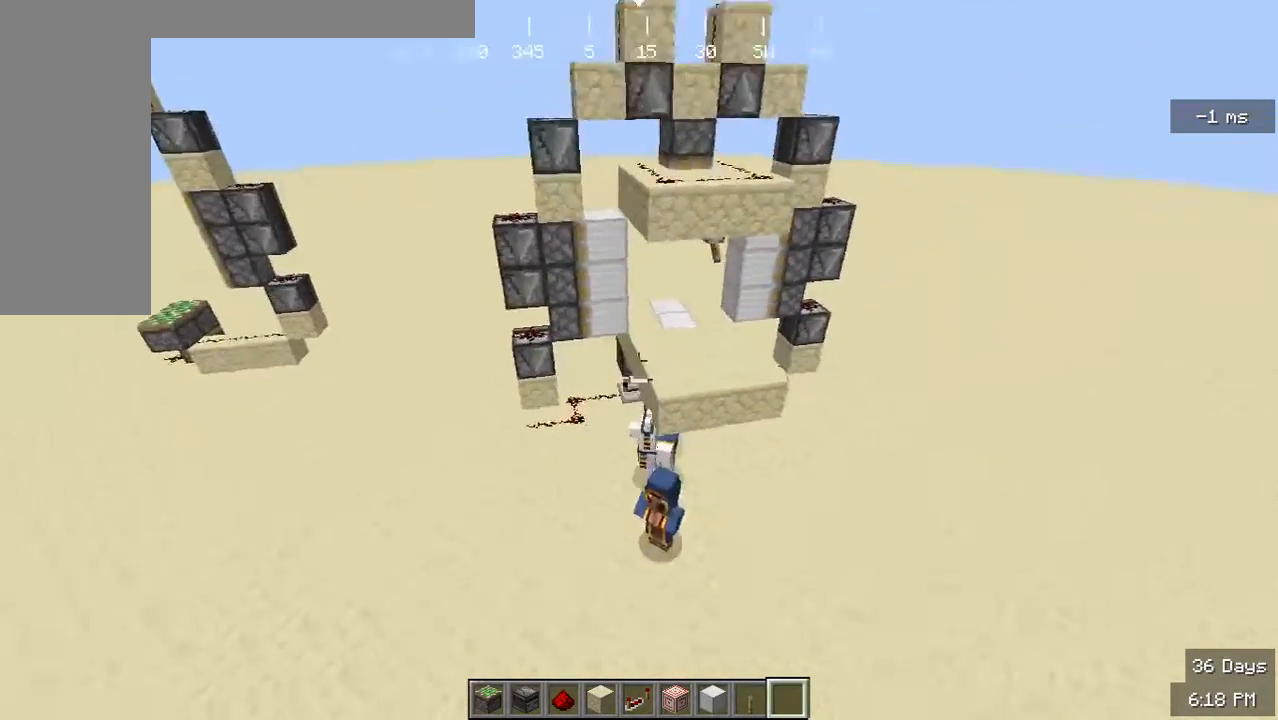
{"keys": ["w"], "mouse": [], "events": [[33, "mouse_left", "up"], [500, "w", "down"]]}
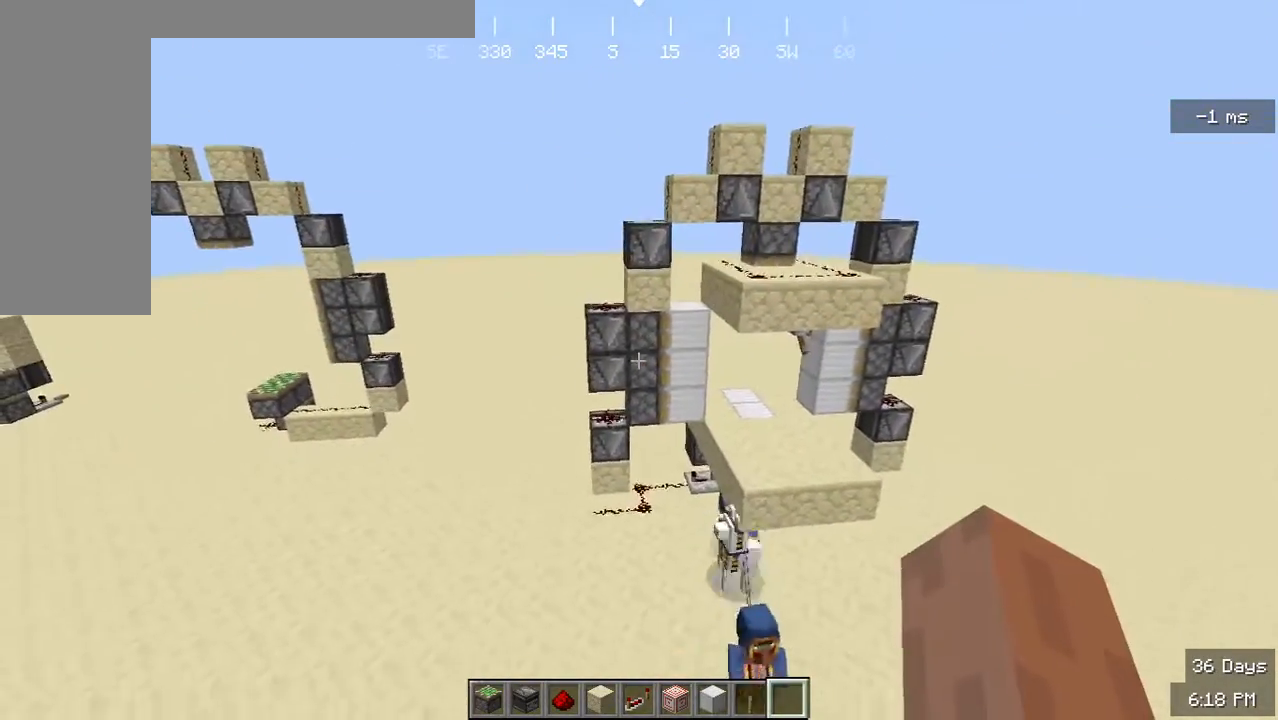
{"keys": ["w"], "mouse": [], "events": []}
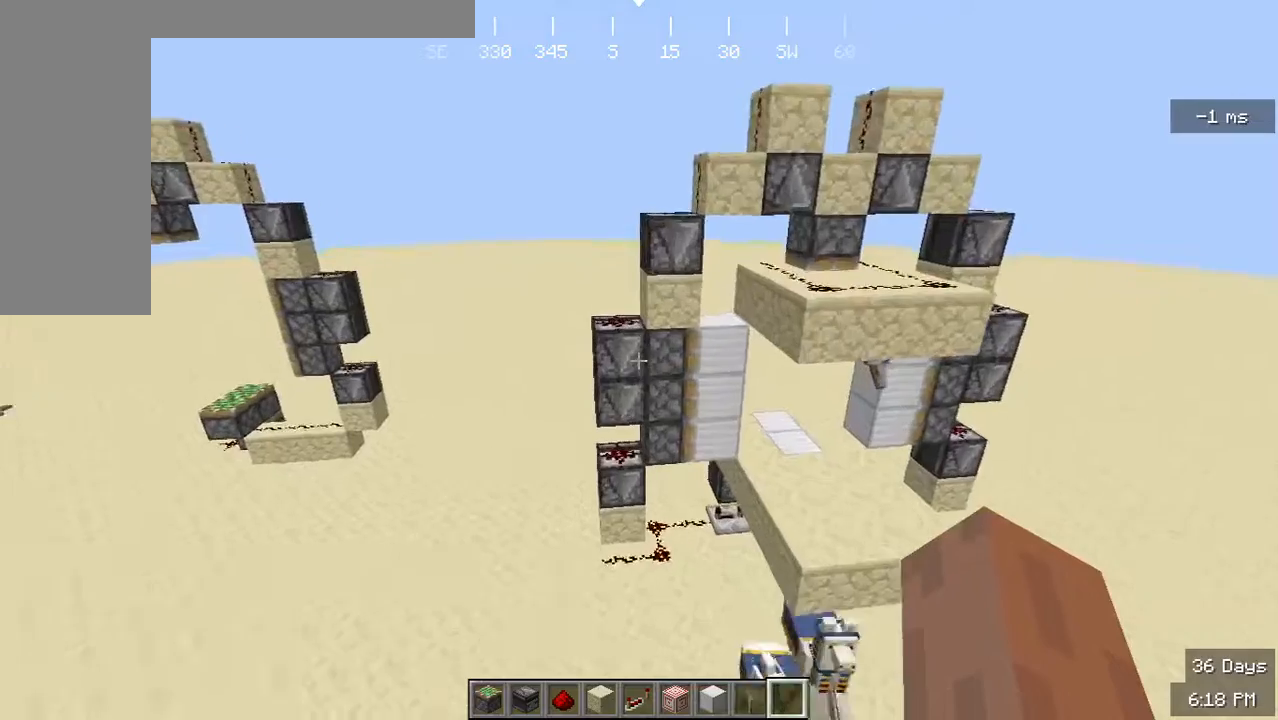
{"keys": [], "mouse": [], "events": [[33, "w", "up"]]}
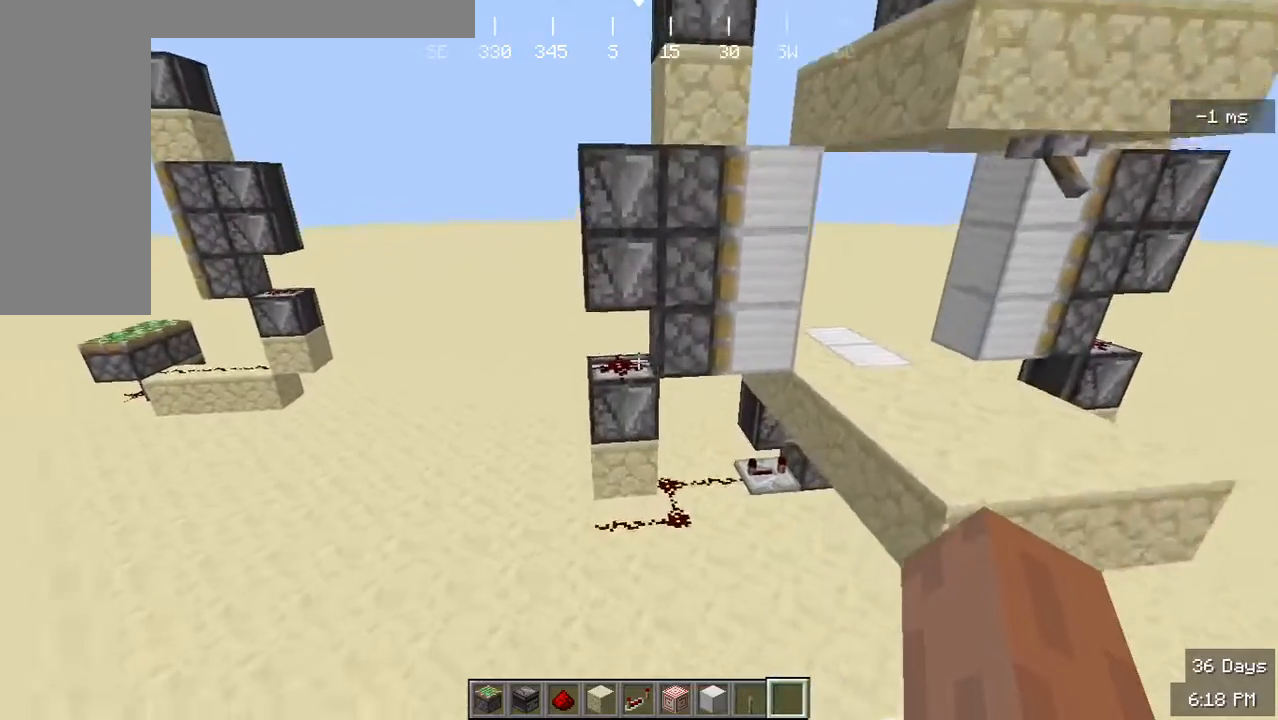
{"keys": [], "mouse": [], "events": [[200, "w", "down"], [367, "w", "up"]]}
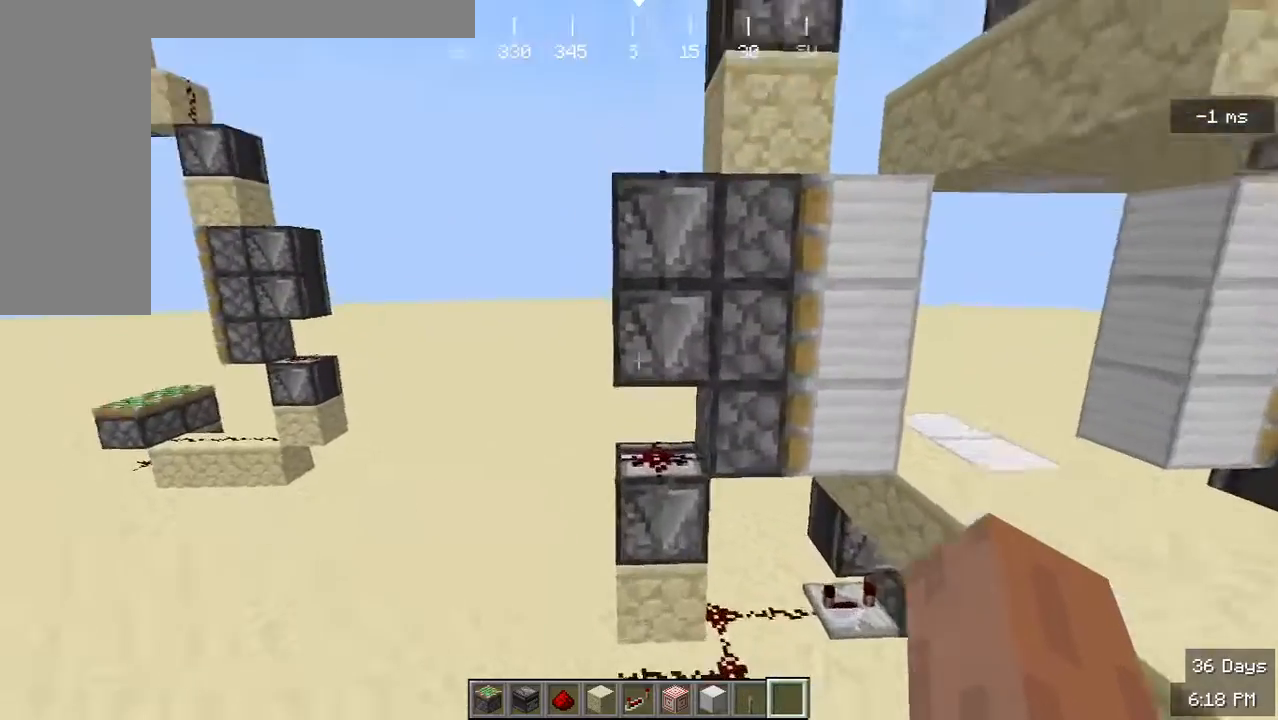
{"keys": [], "mouse": [], "events": []}
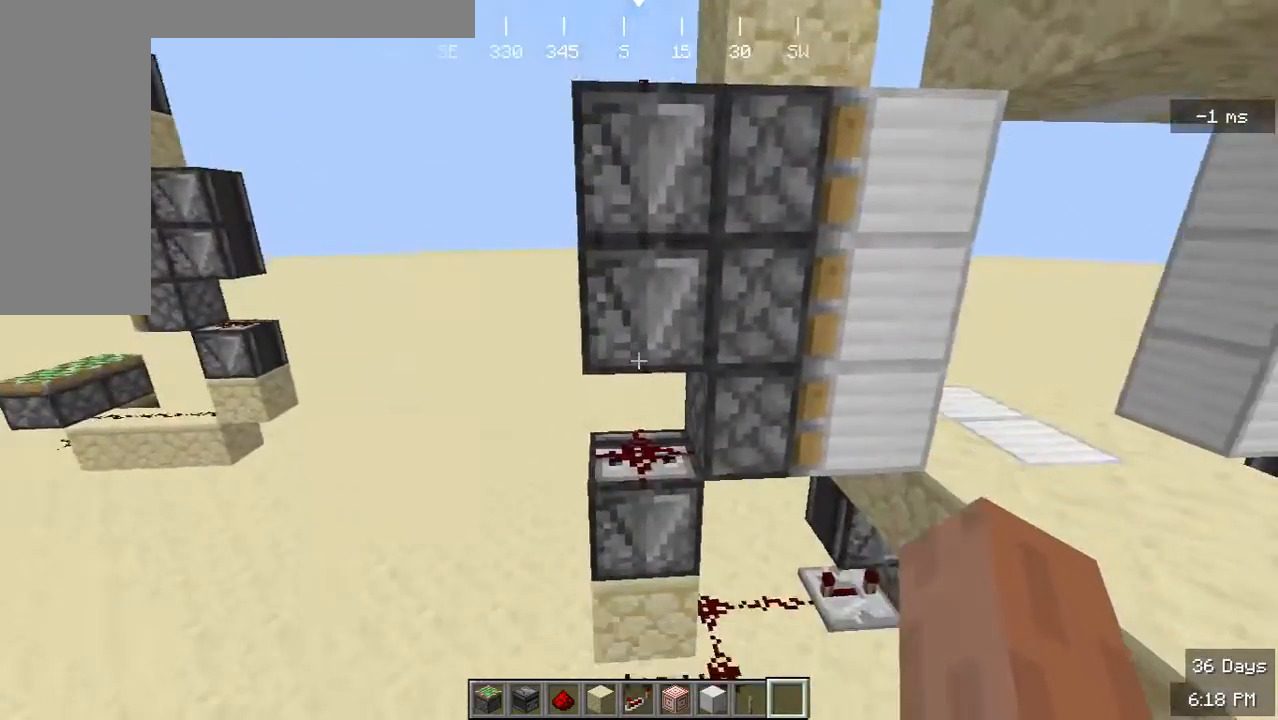
{"keys": [], "mouse": [], "events": []}